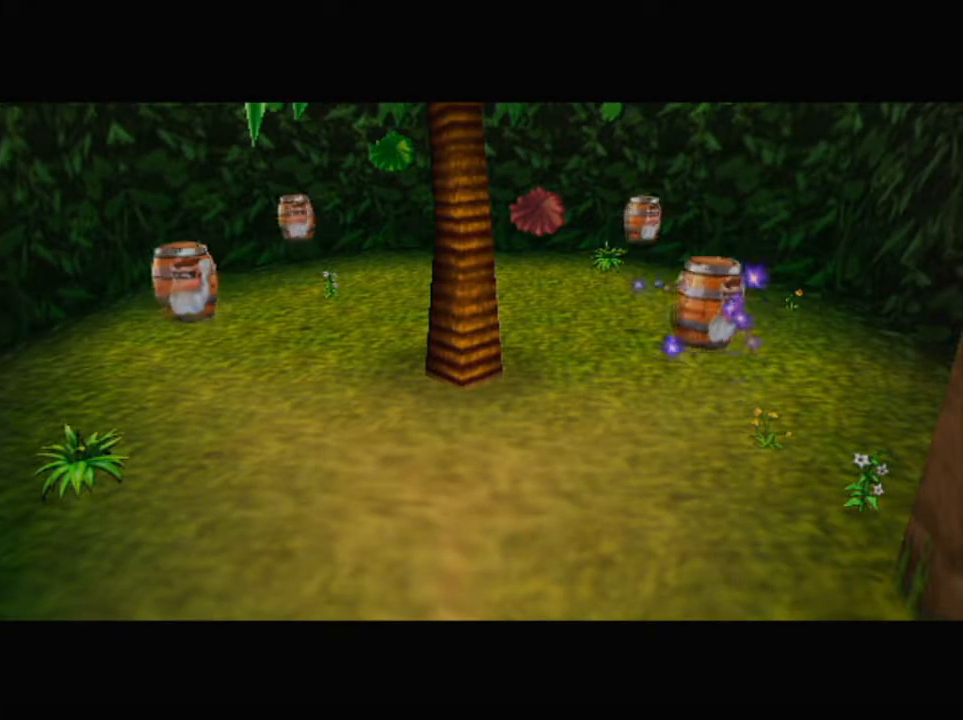
Gameplay with a controller (Nintendo layout); each line is a JSON object with the inputs held at the frame after it. "button_events" lists button changes between this image and that frame as [ms after this image, input, new state], when the widget could be followed in between (sticks are given only as held states). Not read: L3 R3 START.
{"buttons": [], "left_stick": "center", "button_events": [[200, "R1", "down"], [333, "R1", "up"]]}
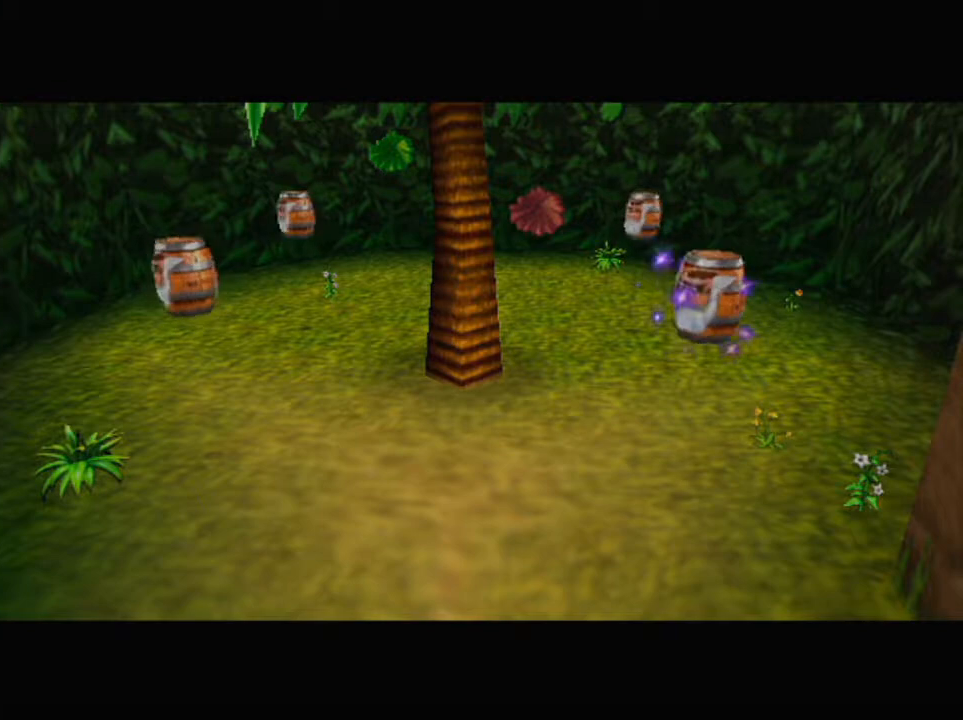
{"buttons": [], "left_stick": "center", "button_events": []}
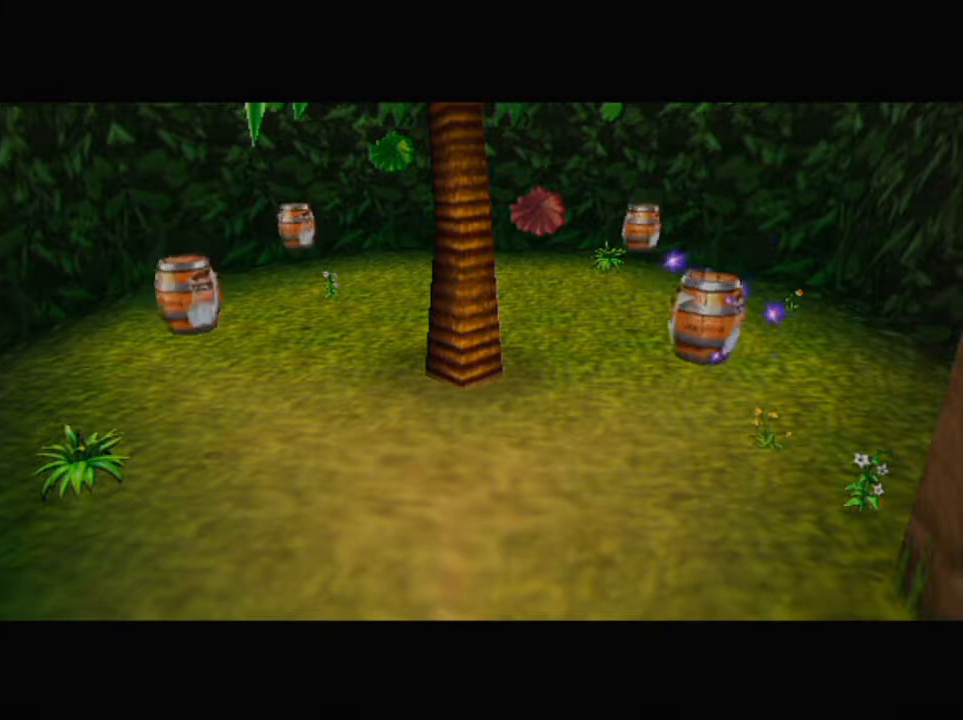
{"buttons": [], "left_stick": "center", "button_events": []}
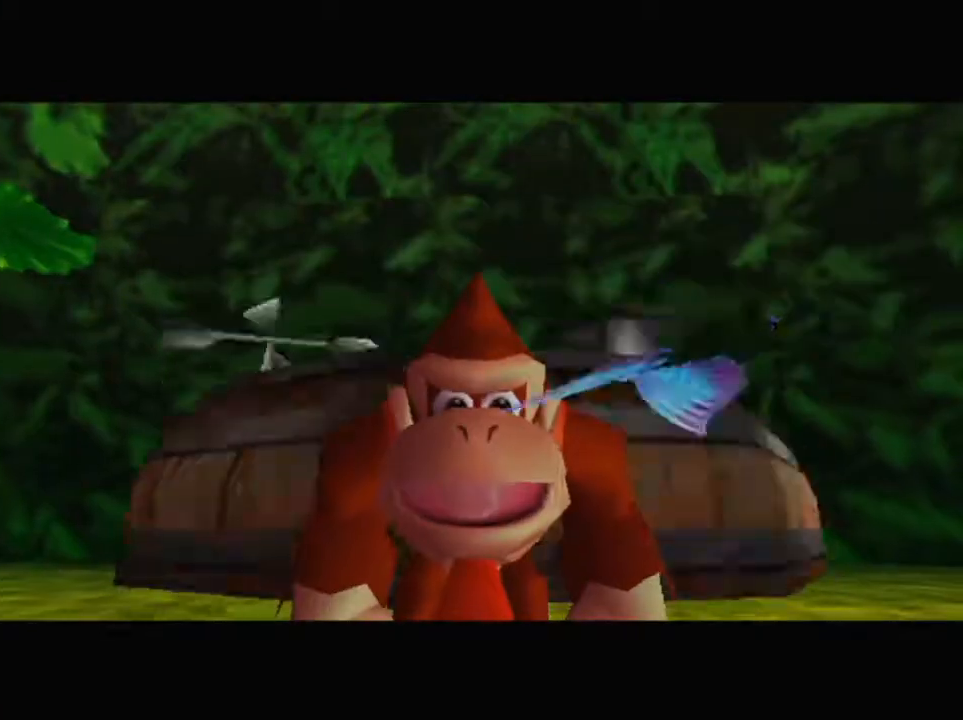
{"buttons": [], "left_stick": "center", "button_events": [[333, "R1", "down"], [467, "R1", "up"]]}
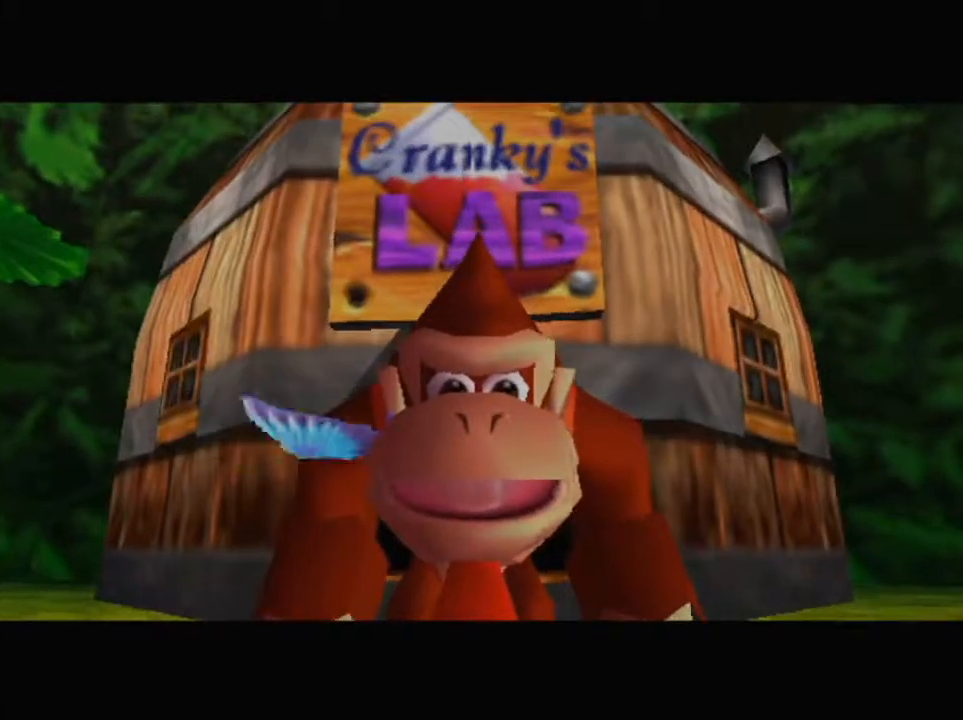
{"buttons": ["B"], "left_stick": "down", "button_events": [[300, "B", "down"]]}
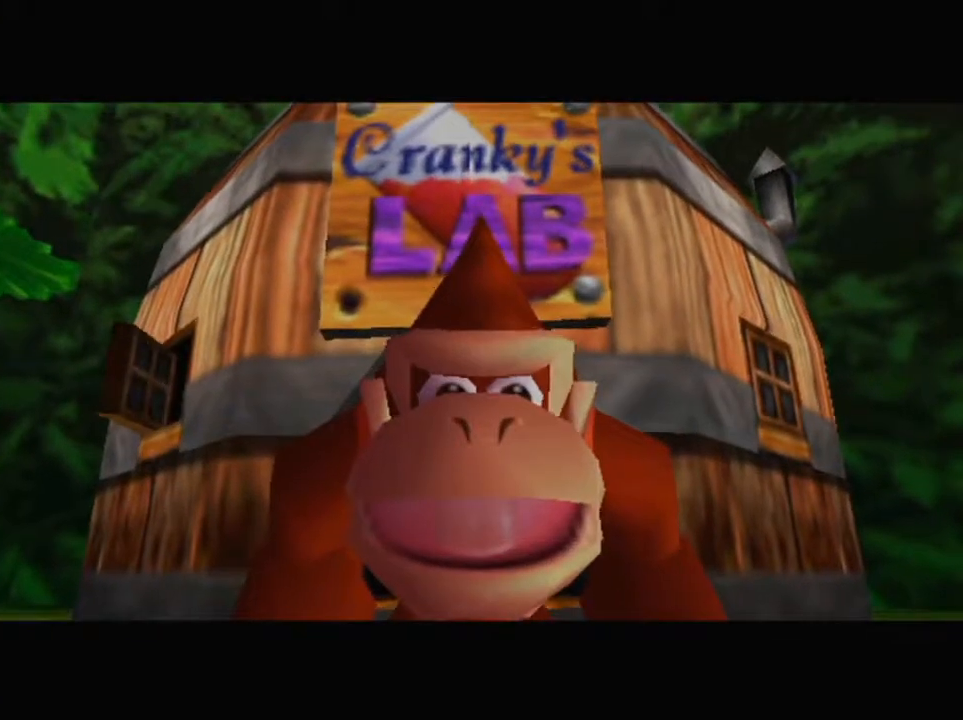
{"buttons": [], "left_stick": "down", "button_events": [[33, "B", "up"], [100, "B", "down"], [200, "B", "up"], [267, "B", "down"], [367, "B", "up"], [433, "B", "down"], [500, "B", "up"]]}
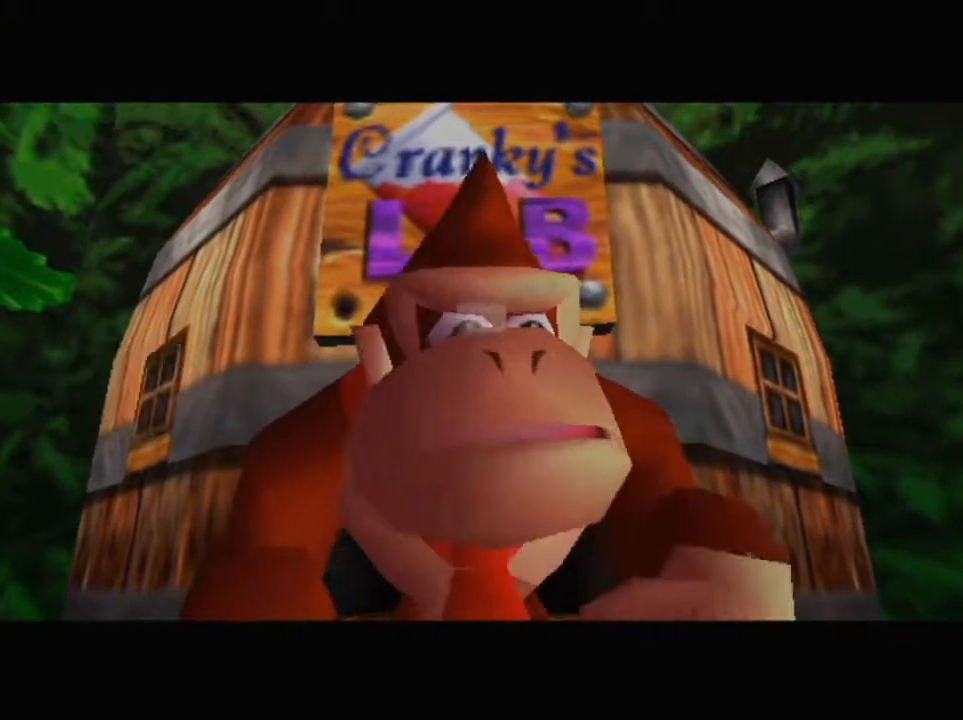
{"buttons": ["B", "R1"], "left_stick": "down", "button_events": [[67, "B", "down"], [133, "Z", "down"], [167, "B", "up"], [200, "Z", "up"], [233, "B", "down"], [300, "B", "up"], [367, "B", "down"], [433, "R1", "down"]]}
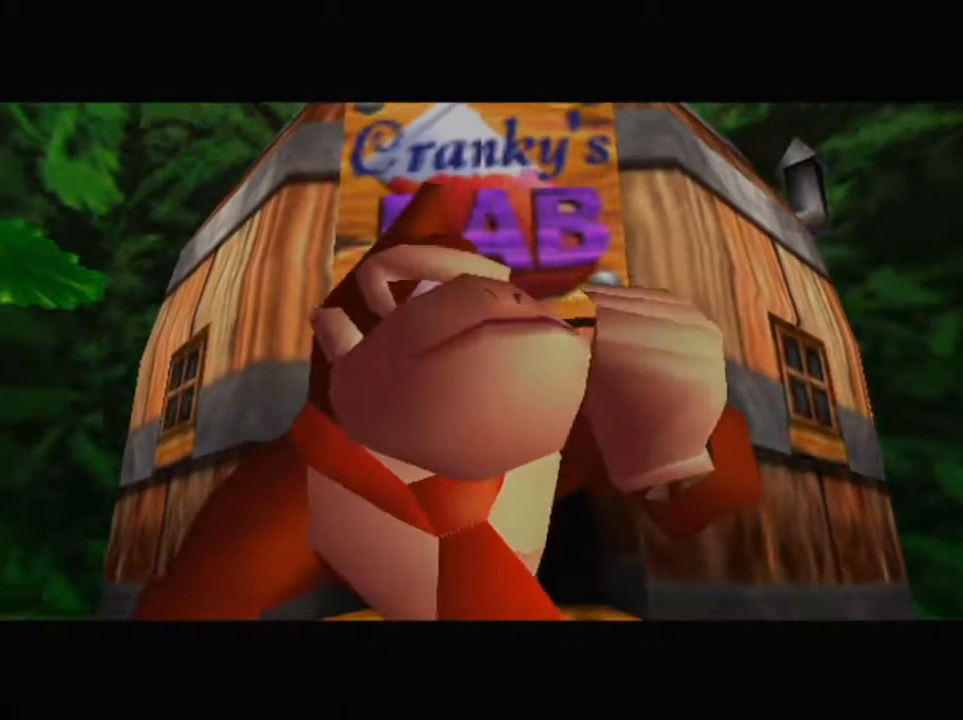
{"buttons": ["L1"], "left_stick": "down", "button_events": [[67, "R1", "up"], [100, "B", "up"], [500, "L1", "down"]]}
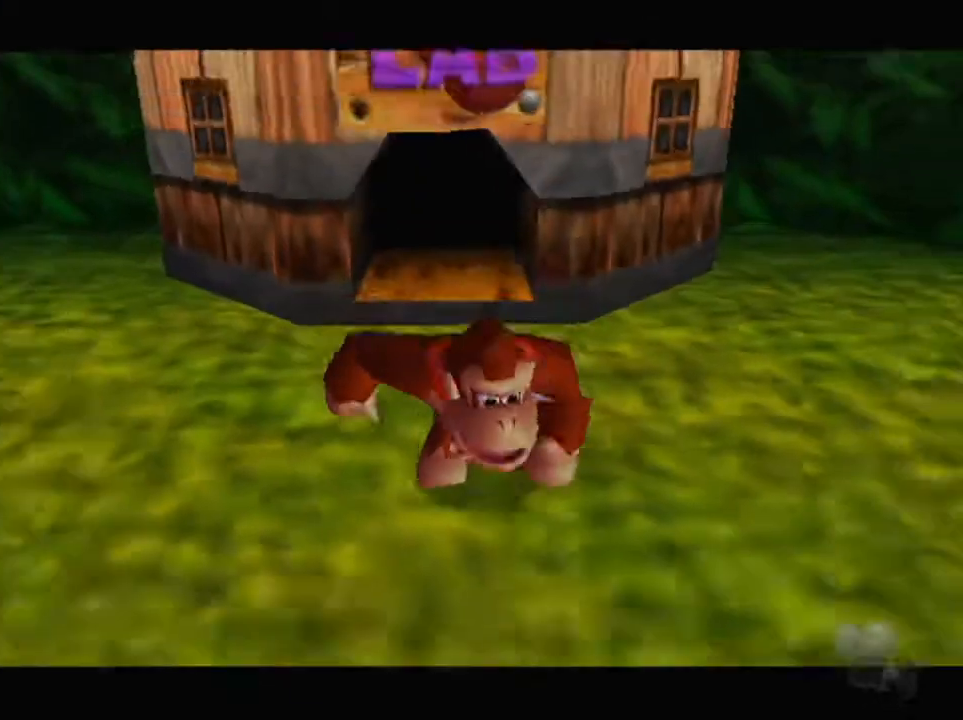
{"buttons": [], "left_stick": "down", "button_events": [[33, "B", "down"], [167, "B", "up"], [167, "L1", "up"]]}
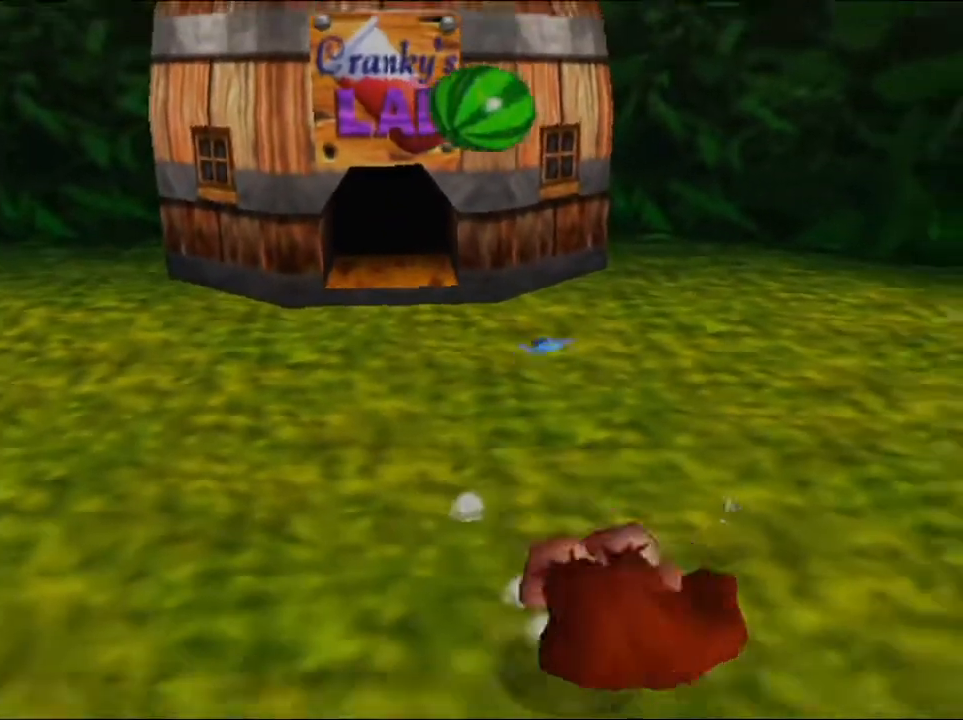
{"buttons": [], "left_stick": "down", "button_events": [[233, "Z", "down"], [300, "Z", "up"]]}
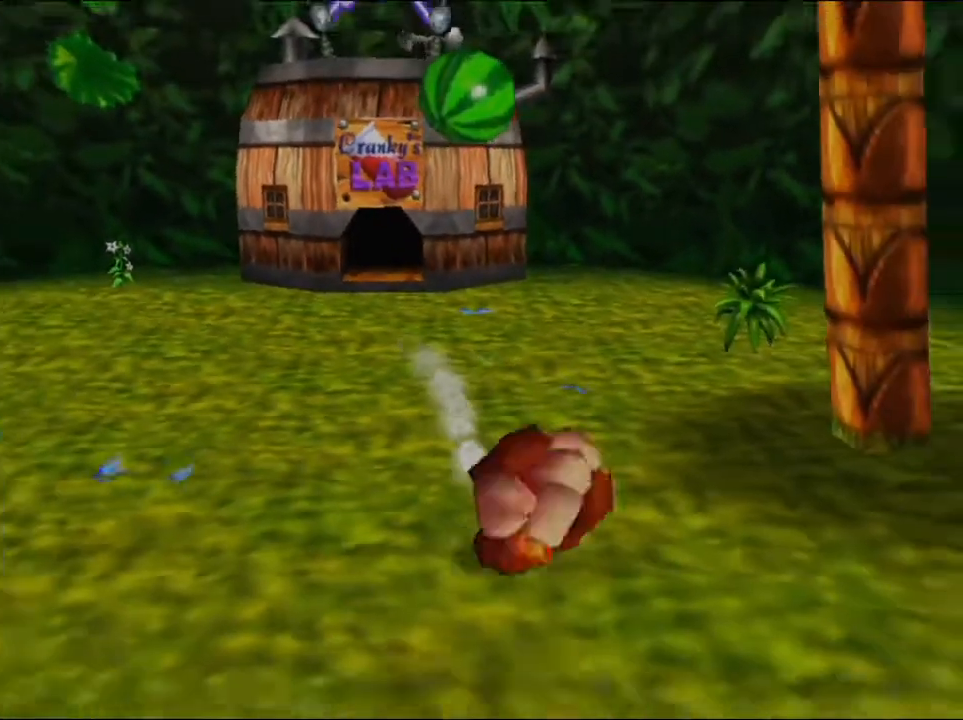
{"buttons": ["B", "L1"], "left_stick": "down", "button_events": [[33, "R1", "down"], [167, "R1", "up"], [433, "L1", "down"], [467, "B", "down"]]}
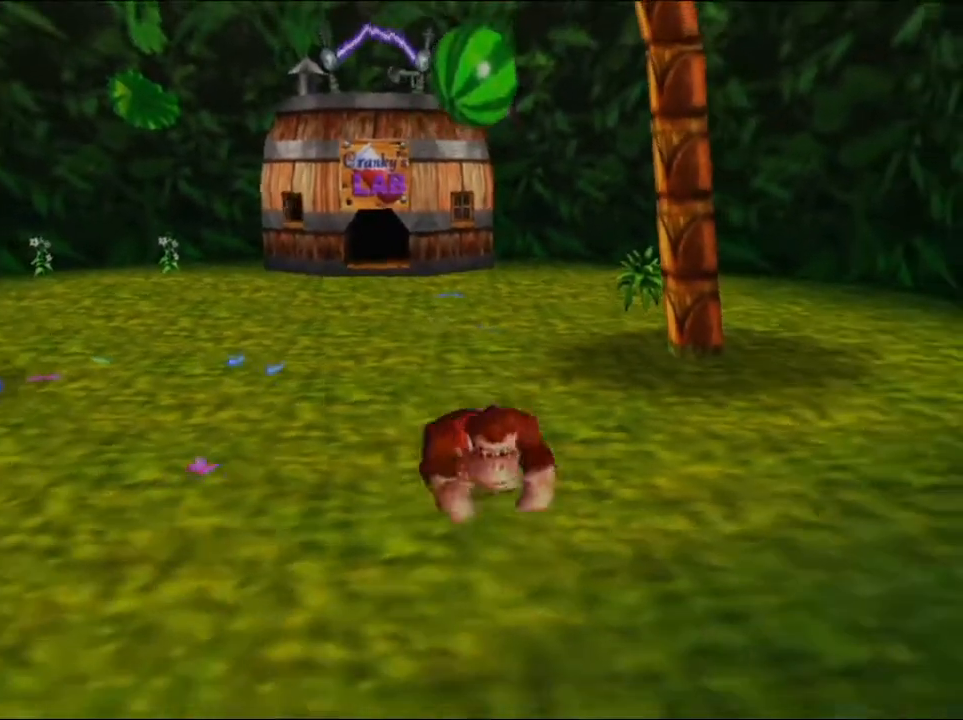
{"buttons": [], "left_stick": "down", "button_events": [[67, "L1", "up"], [100, "B", "up"]]}
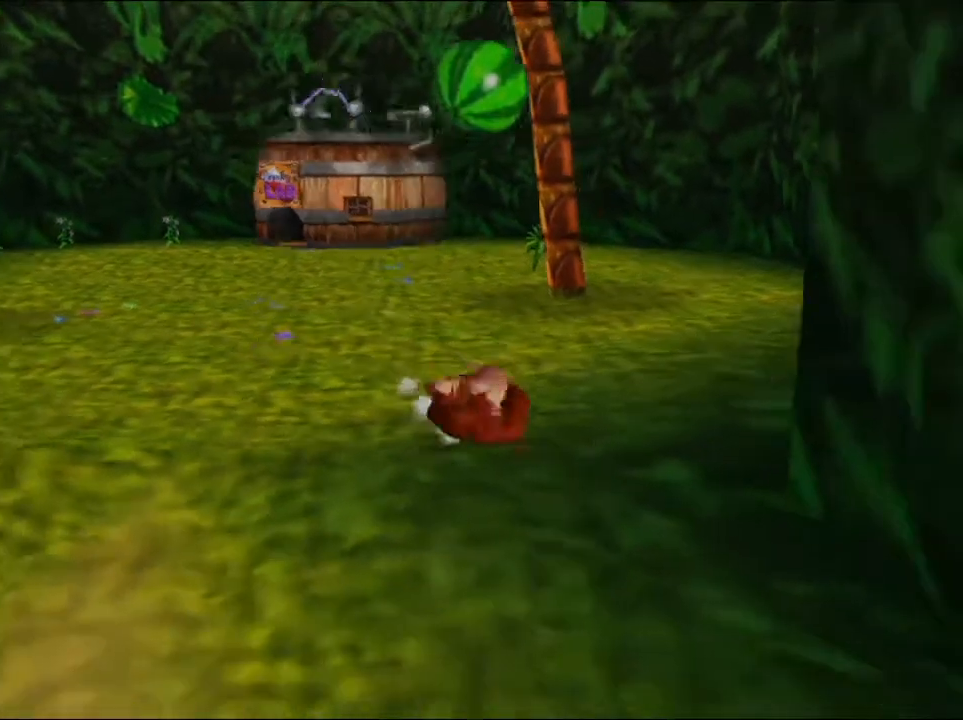
{"buttons": [], "left_stick": "down", "button_events": [[333, "Z", "down"], [400, "Z", "up"]]}
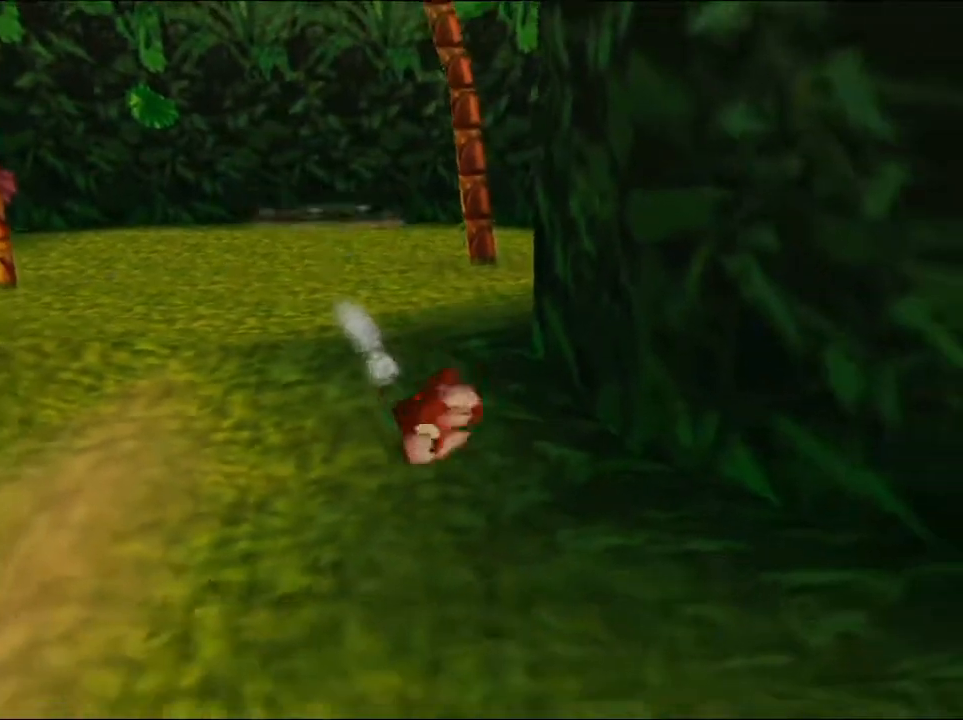
{"buttons": [], "left_stick": "down-right", "button_events": [[133, "R1", "down"], [300, "R1", "up"], [333, "L1", "down"], [367, "B", "down"], [467, "L1", "up"], [500, "B", "up"]]}
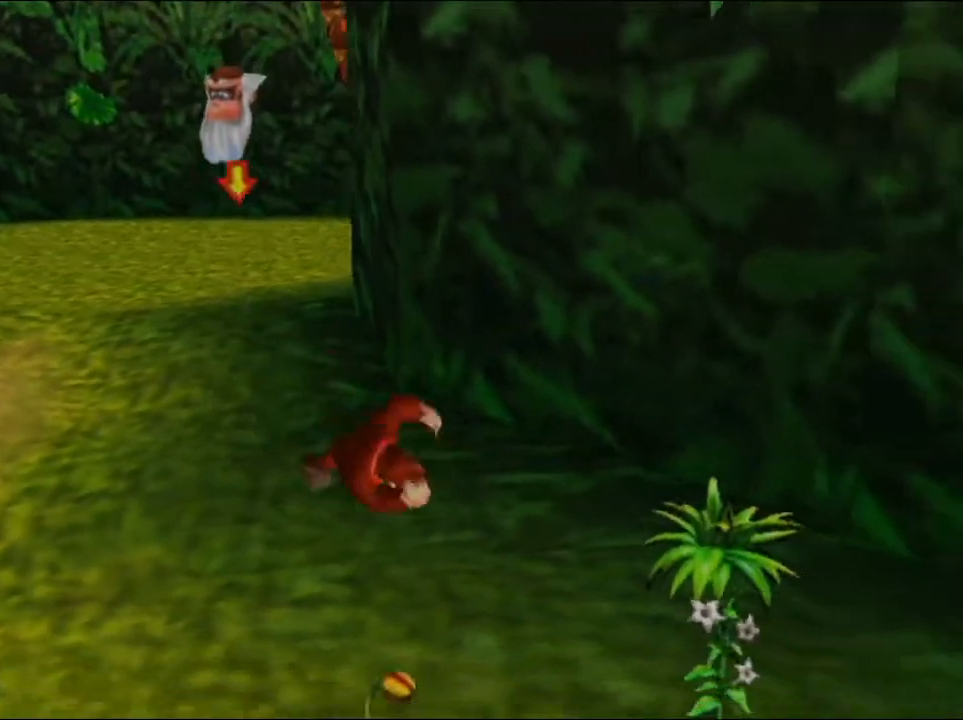
{"buttons": [], "left_stick": "down-right", "button_events": []}
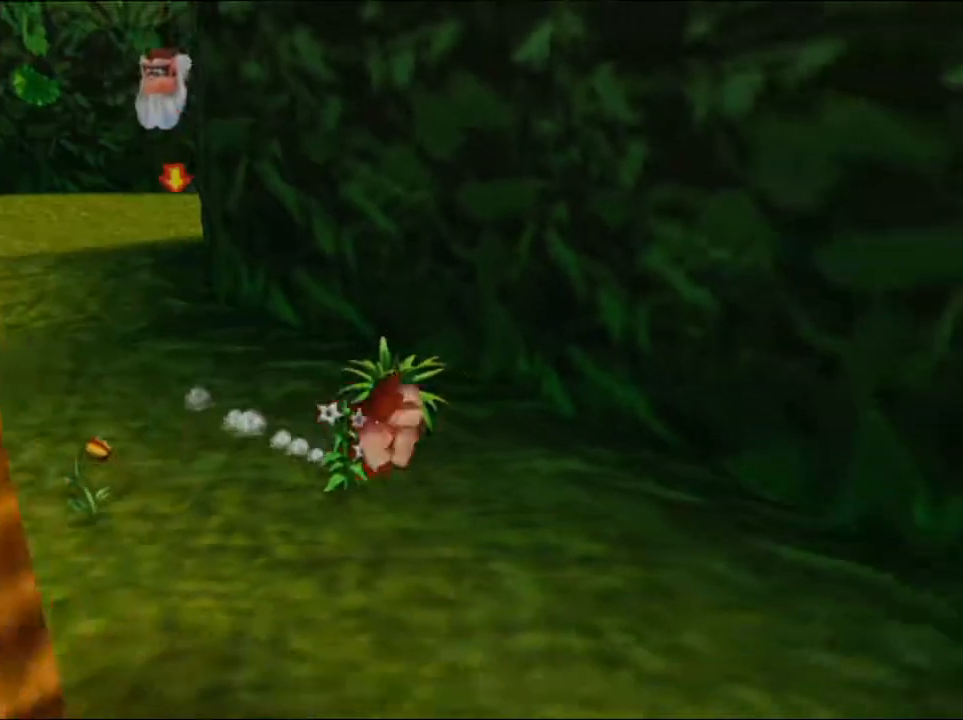
{"buttons": ["Z"], "left_stick": "down-right", "button_events": [[467, "Z", "down"]]}
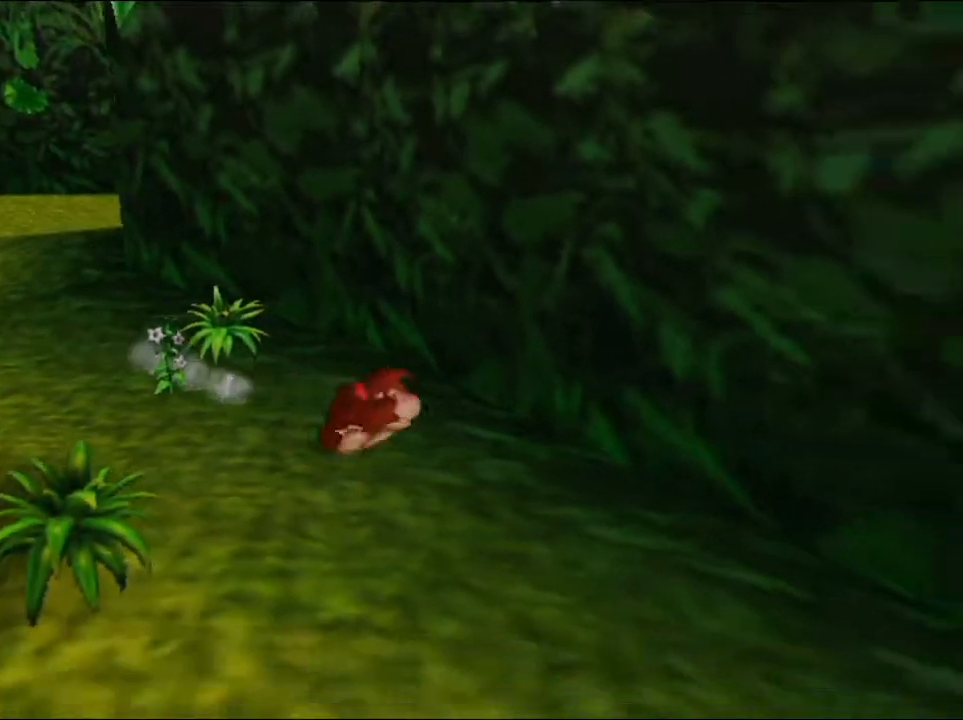
{"buttons": [], "left_stick": "down-right", "button_events": [[33, "Z", "up"], [233, "L1", "down"], [267, "B", "down"], [267, "R1", "down"], [367, "L1", "up"], [400, "B", "up"], [400, "R1", "up"]]}
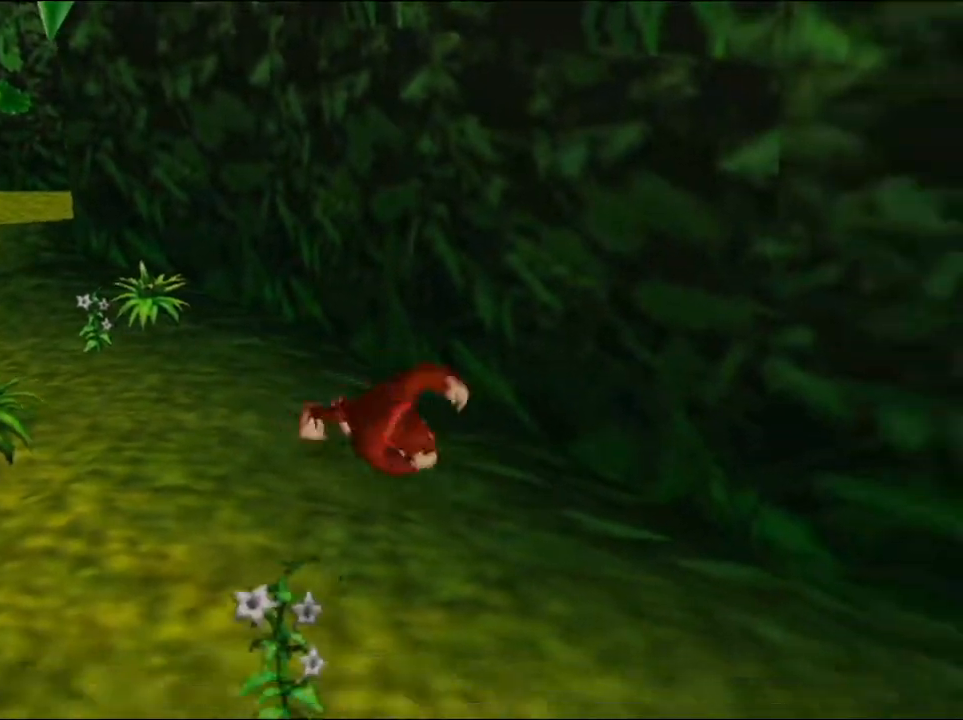
{"buttons": [], "left_stick": "down-right", "button_events": []}
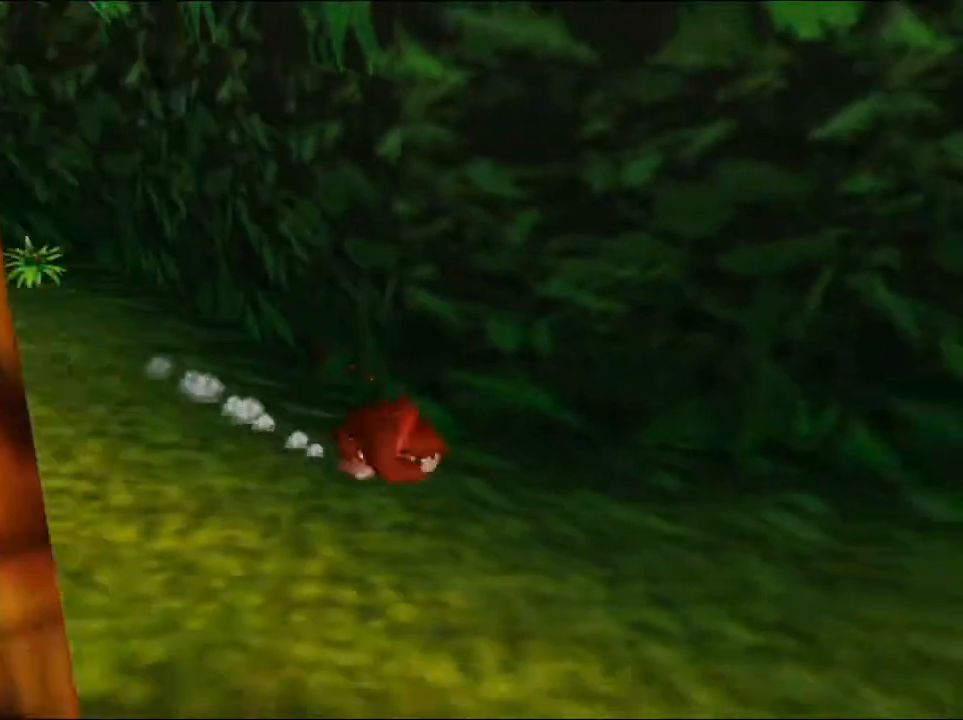
{"buttons": [], "left_stick": "right", "button_events": []}
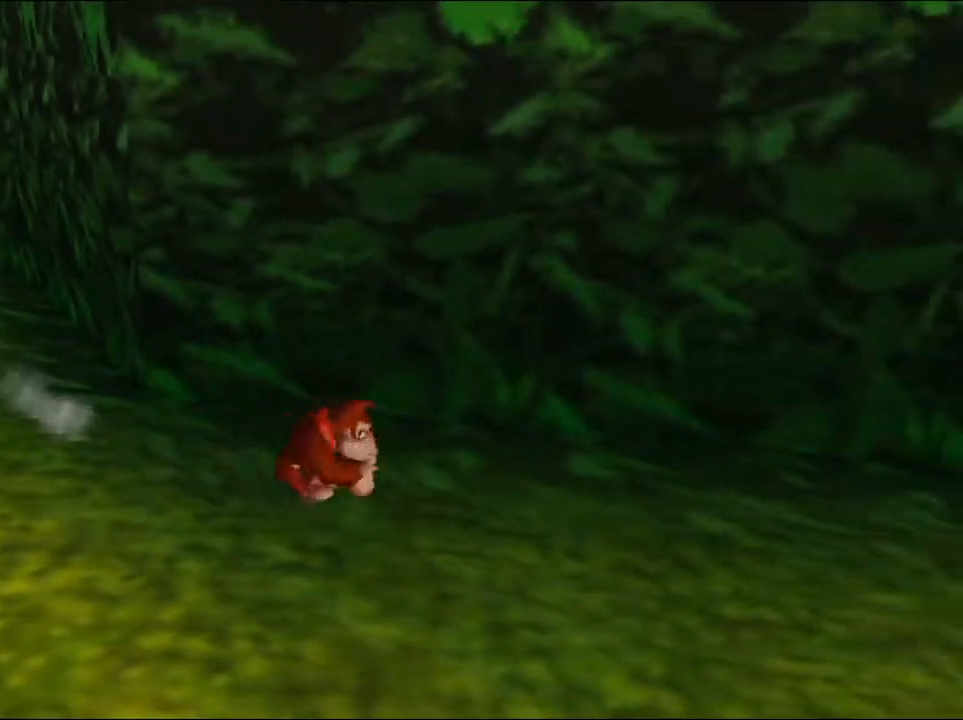
{"buttons": [], "left_stick": "right", "button_events": [[67, "Z", "down"], [133, "Z", "up"], [167, "L1", "down"], [233, "B", "down"], [333, "L1", "up"], [367, "B", "up"], [367, "R1", "down"], [500, "R1", "up"]]}
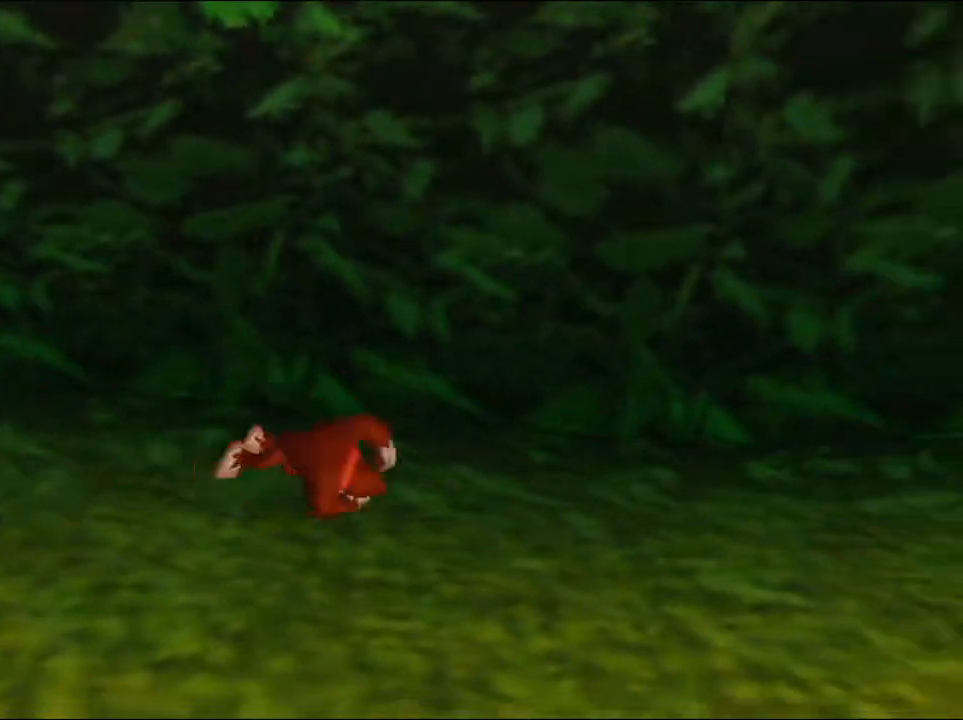
{"buttons": [], "left_stick": "right", "button_events": []}
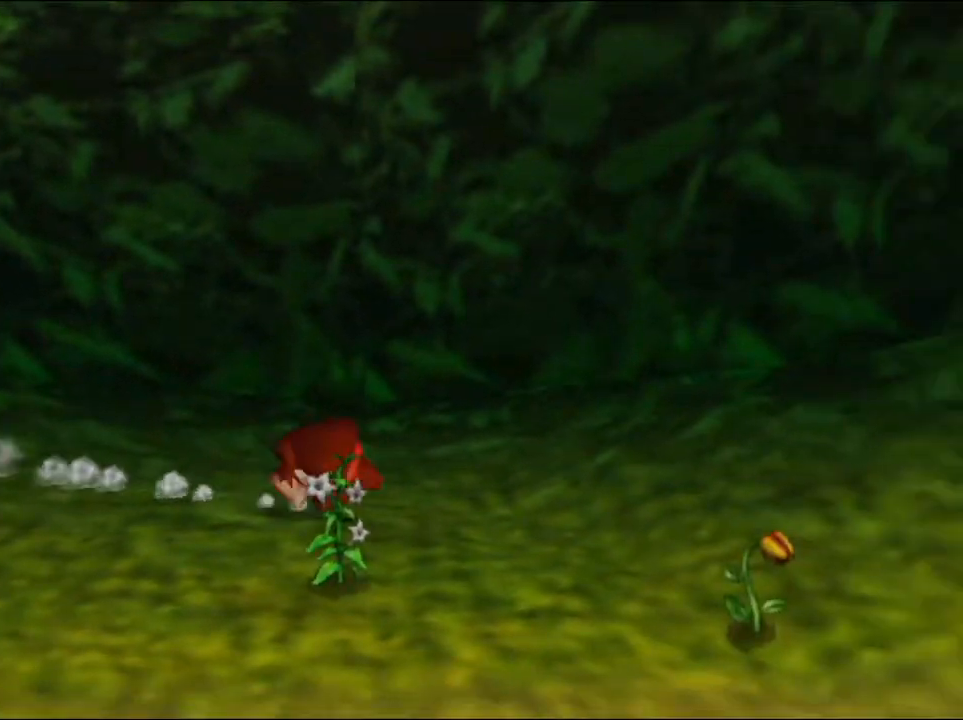
{"buttons": [], "left_stick": "right", "button_events": []}
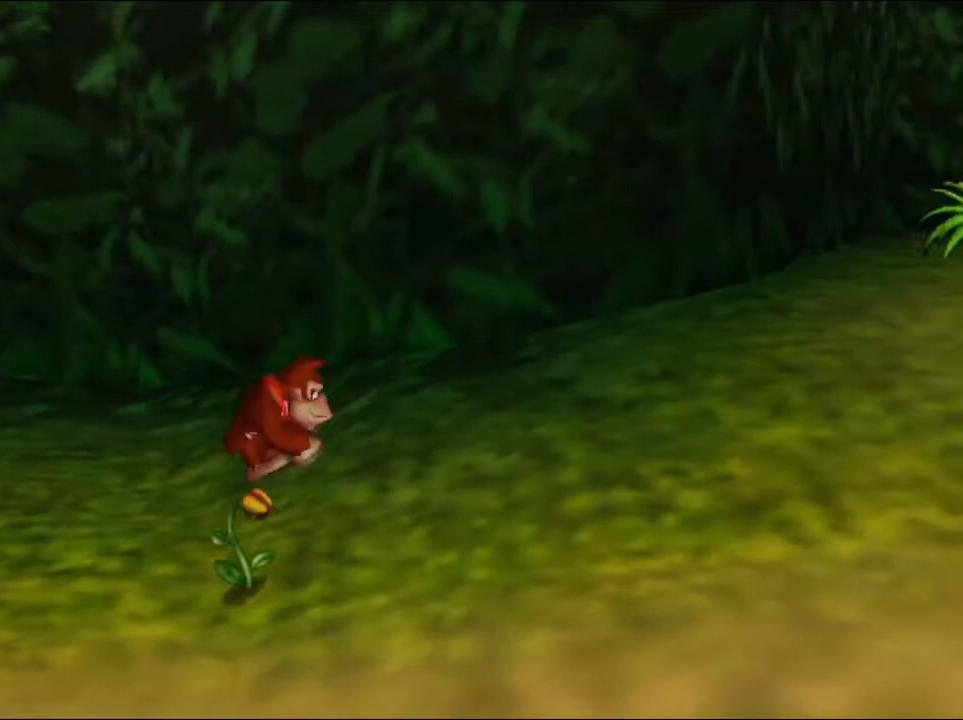
{"buttons": ["R1"], "left_stick": "right", "button_events": [[100, "L1", "down"], [167, "B", "down"], [167, "Z", "down"], [233, "Z", "up"], [267, "B", "up"], [267, "L1", "up"], [467, "R1", "down"]]}
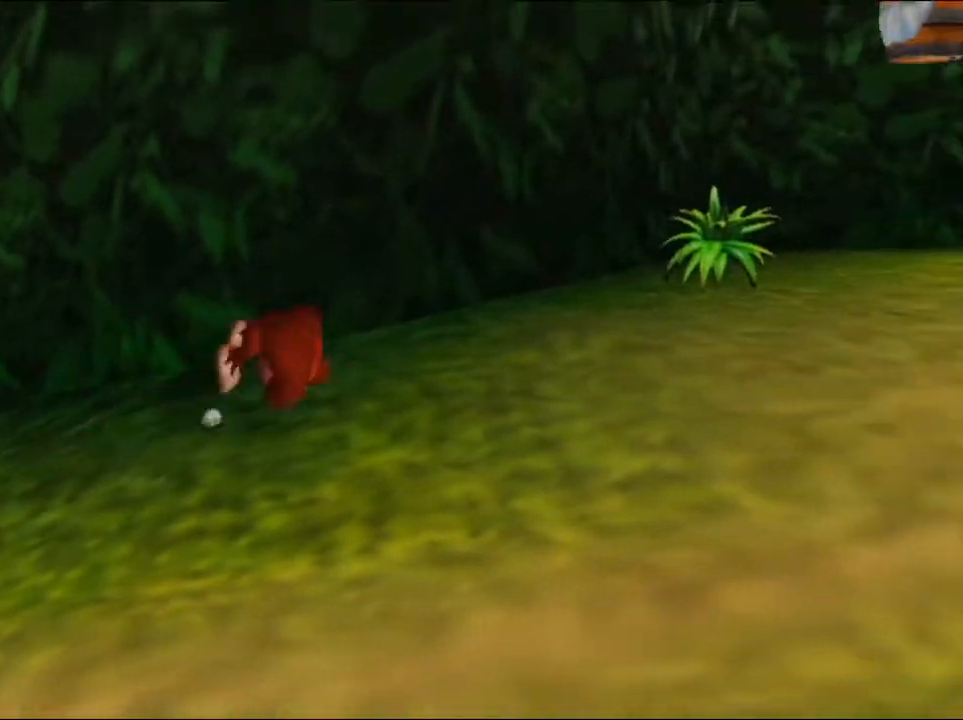
{"buttons": [], "left_stick": "up-right", "button_events": [[133, "R1", "up"]]}
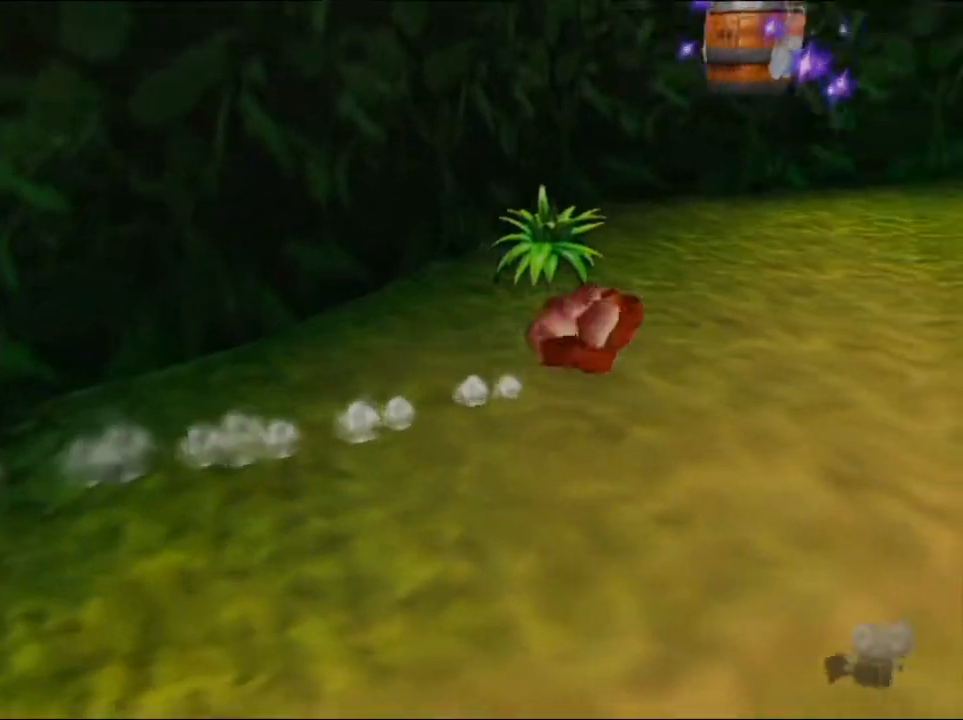
{"buttons": ["L1"], "left_stick": "up-right", "button_events": [[500, "L1", "down"]]}